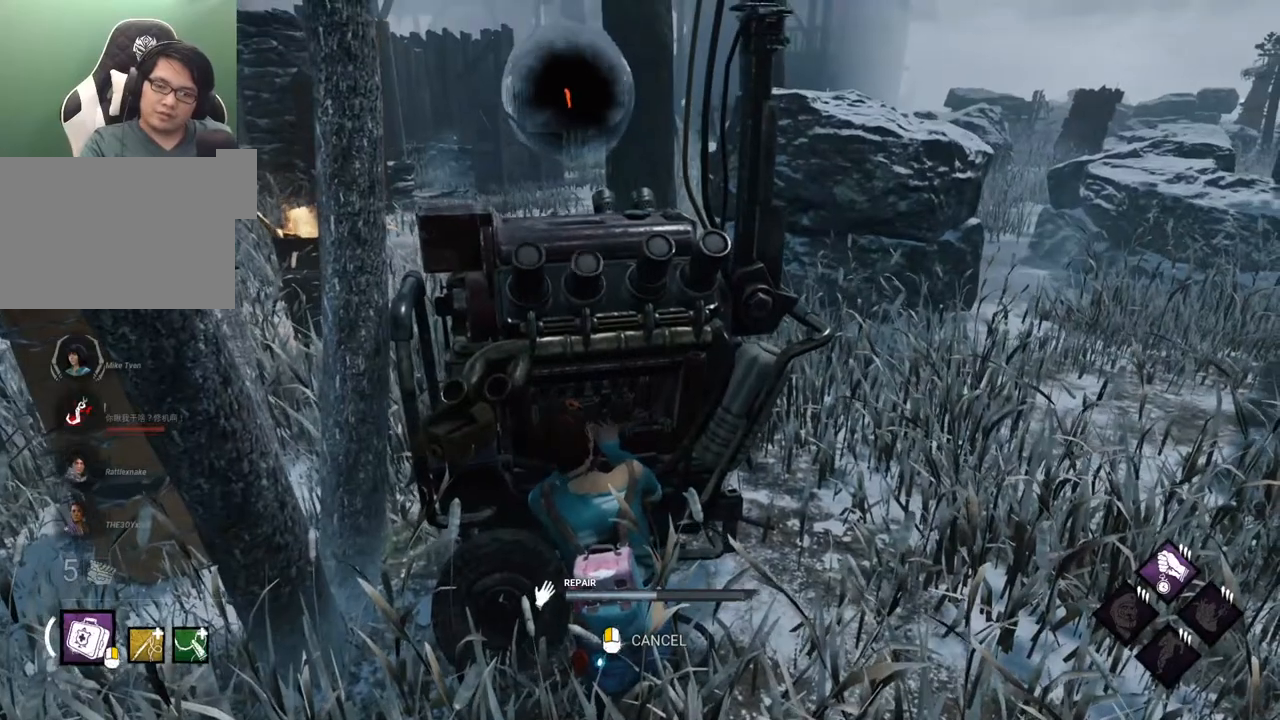
Gameplay with keyboard and mouse; each line is a JSON object with the keys and mouse buttons held at the frame after it. "events" lists presses ("down") and releases ("up") of "1", "2", "3", "4", "5", "a", "alt", "c", "caps_lock", "ctrl", "d", "e", "f", "g", "q", "r", "s", "shift", "space", "t", "tab", "v", "w", "x", "z", "mouse_left", "mouse_wheel" and "mouse_right" between this image and that frame as [ms after this image, input, new state], when the widget could be followed in between. "mouse_left", "mouse_wheel", "mouse_right" = the "left", "wheel", "right" buttons of the "mouse" list. No other keys are recorded. "wheel" means that the mouse wheel is clicked or scrolled. "mouse_move" is the direction in which the mouse moves at that frame (one of eight, or "still"), when it could be read.
{"keys": [], "mouse": [], "mouse_move": "still", "events": []}
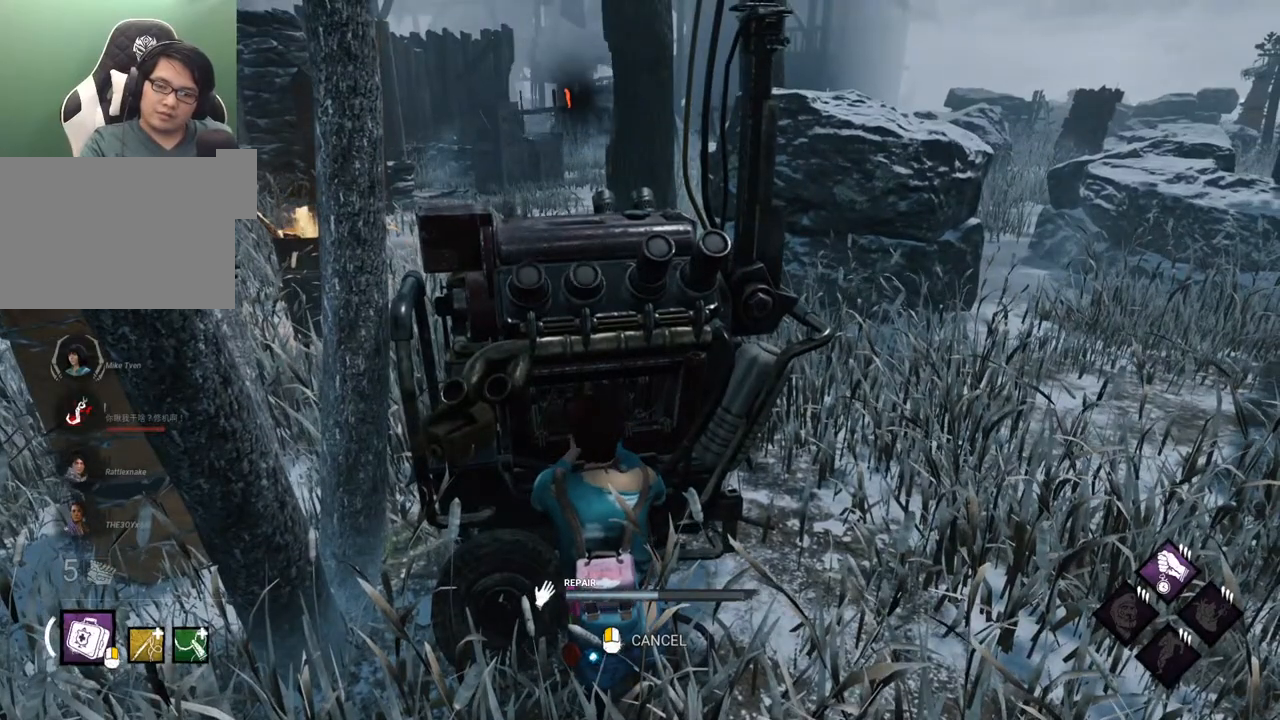
{"keys": [], "mouse": [], "mouse_move": "still", "events": []}
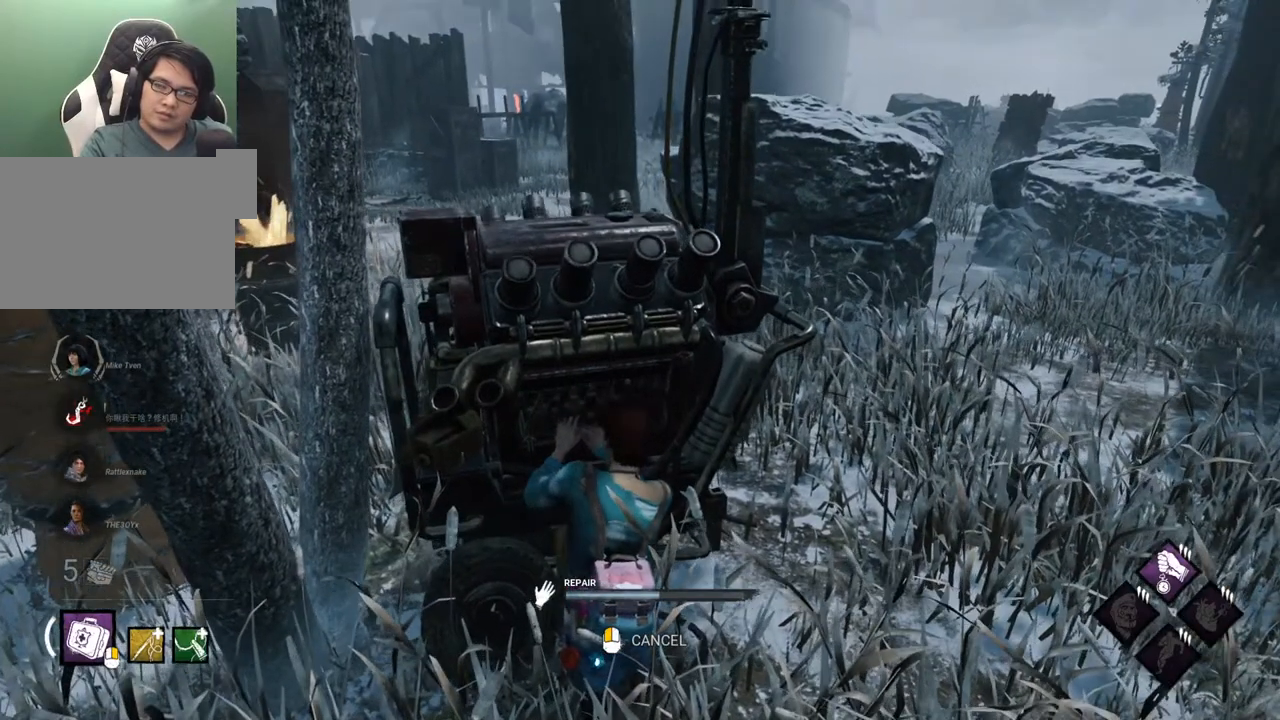
{"keys": [], "mouse": [], "mouse_move": "still", "events": []}
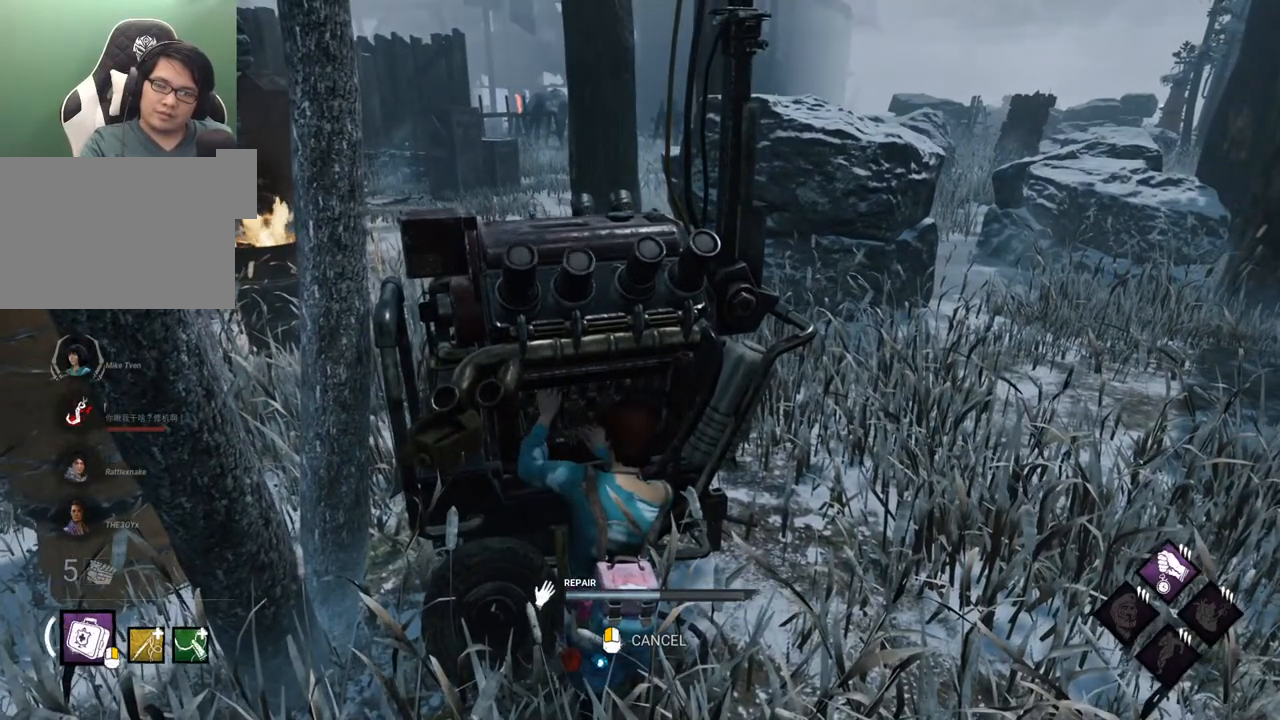
{"keys": [], "mouse": [], "mouse_move": "still", "events": []}
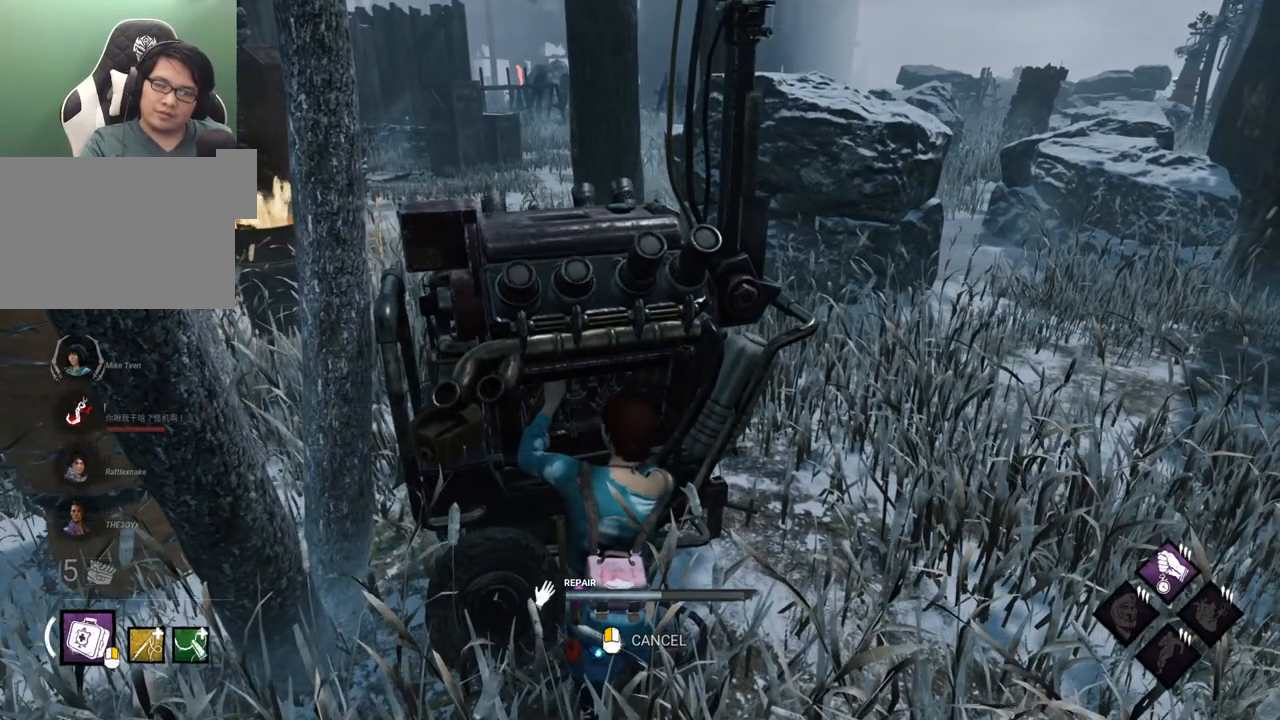
{"keys": [], "mouse": [], "mouse_move": "still", "events": []}
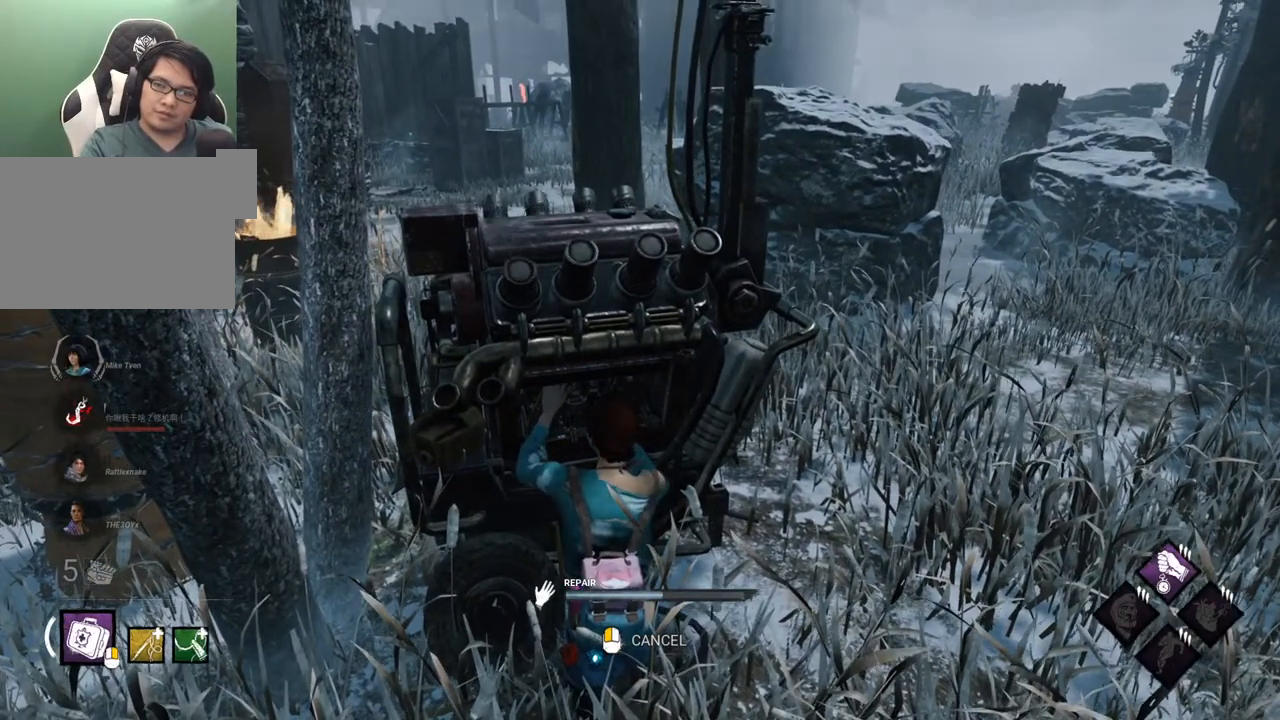
{"keys": [], "mouse": [], "mouse_move": "left", "events": []}
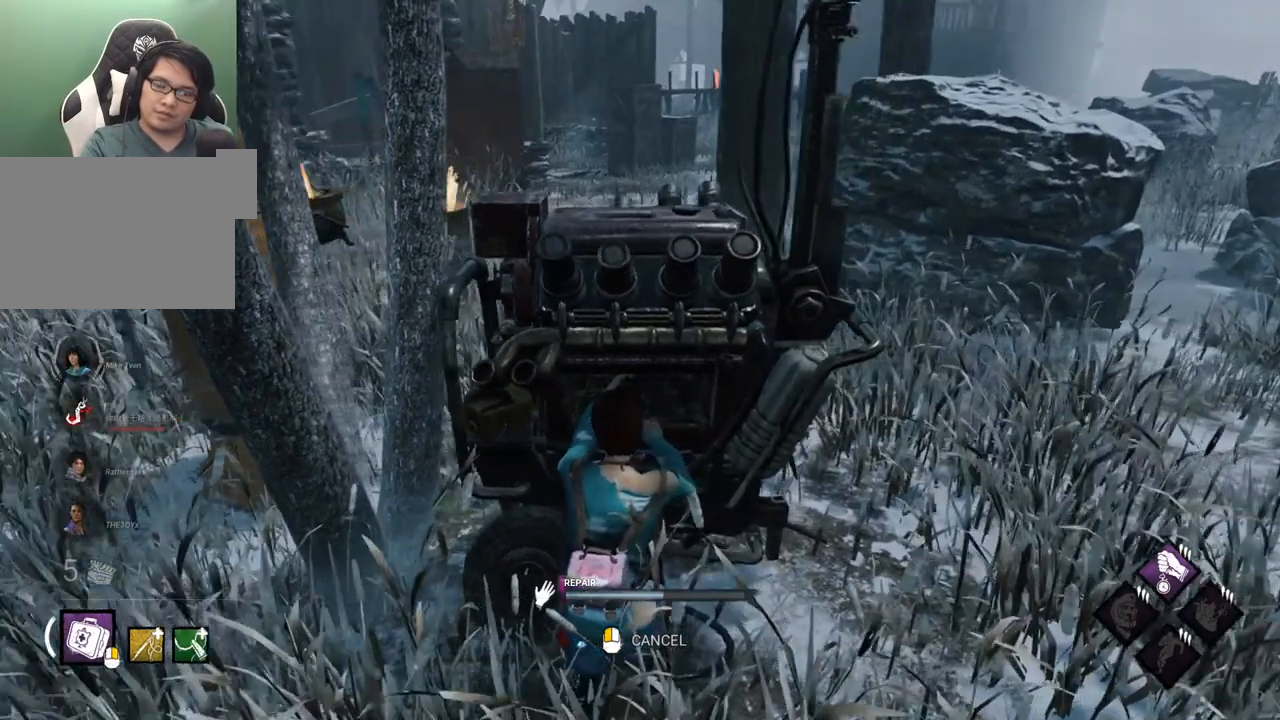
{"keys": [], "mouse": [], "mouse_move": "left", "events": []}
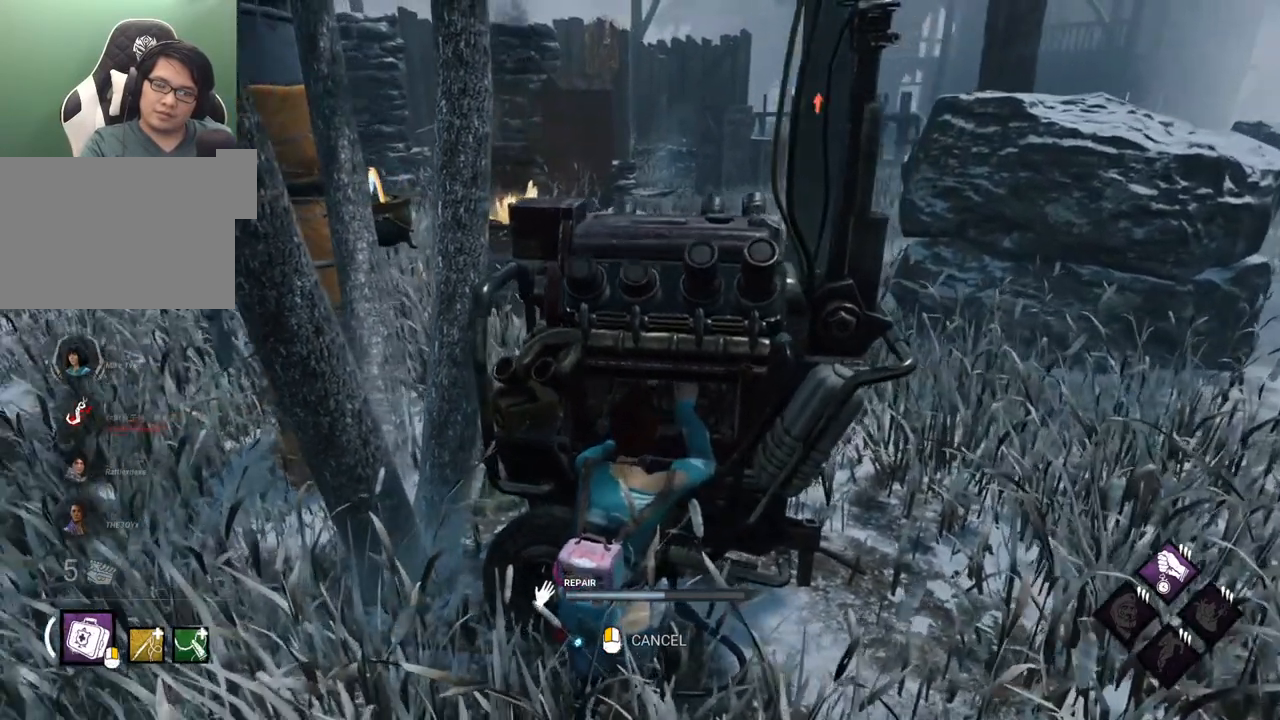
{"keys": [], "mouse": [], "mouse_move": "still", "events": []}
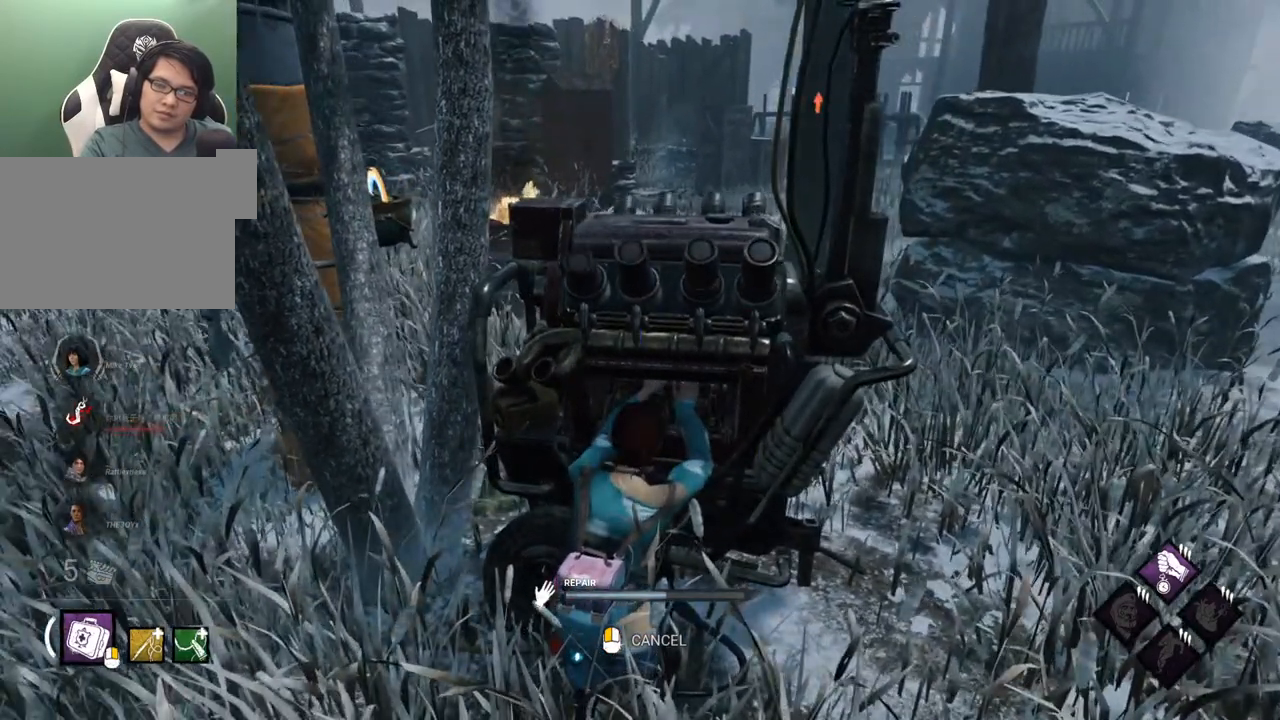
{"keys": [], "mouse": [], "mouse_move": "still", "events": []}
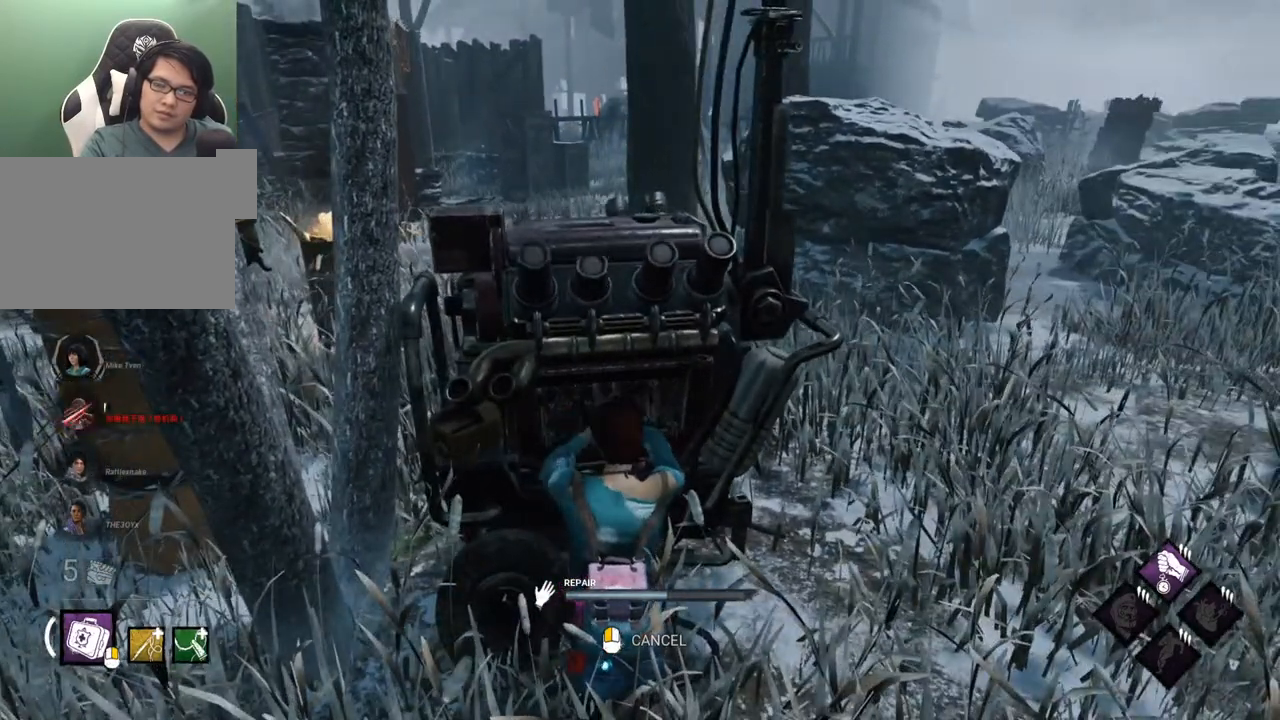
{"keys": [], "mouse": [], "mouse_move": "still", "events": []}
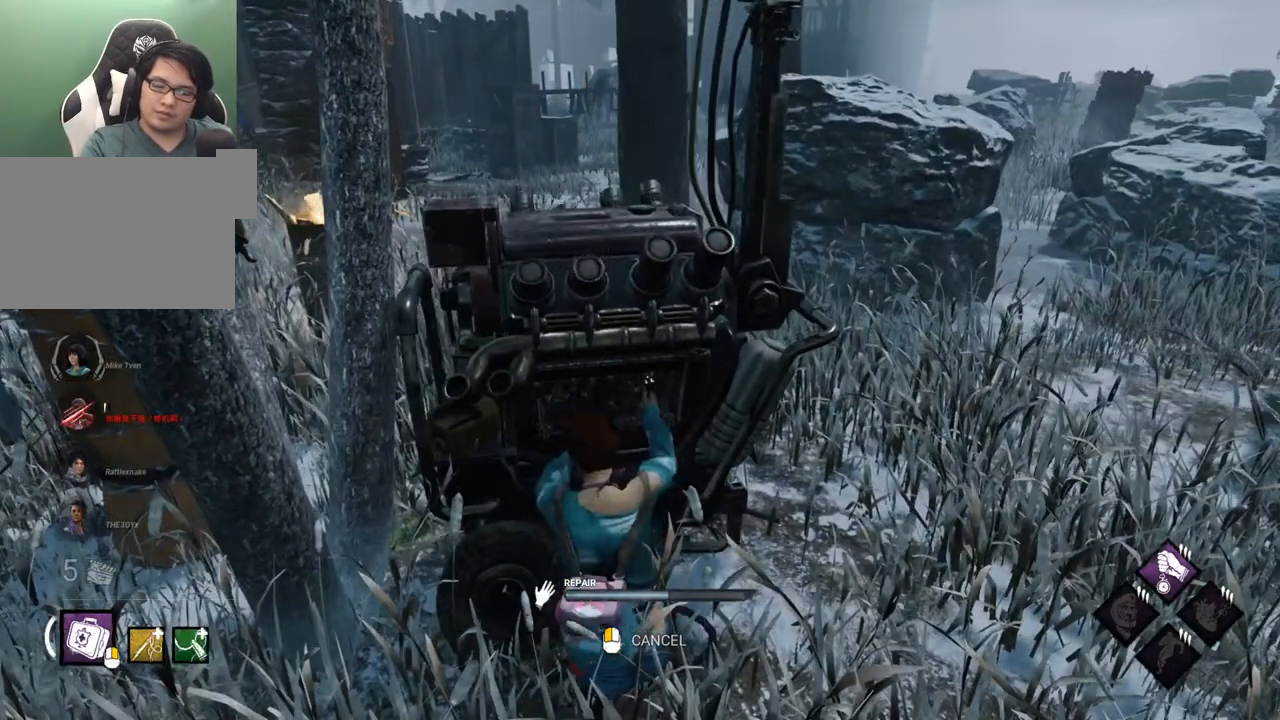
{"keys": [], "mouse": [], "mouse_move": "down", "events": []}
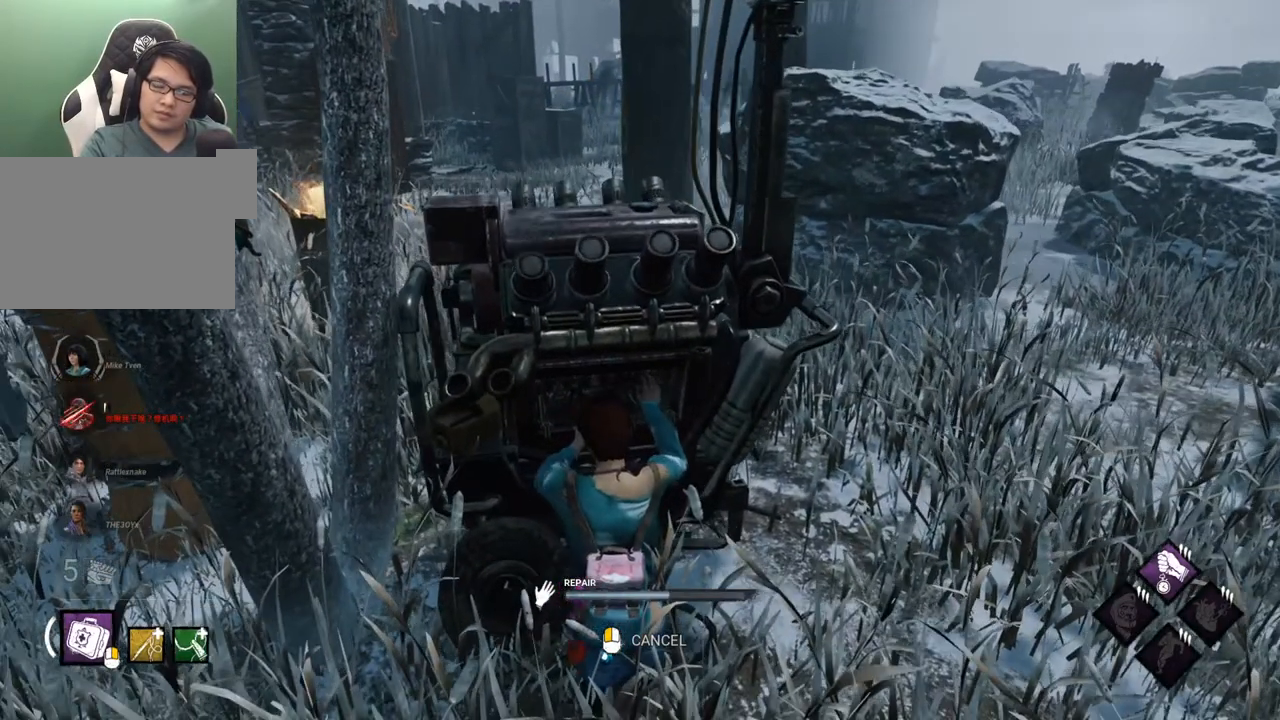
{"keys": [], "mouse": [], "mouse_move": "still", "events": []}
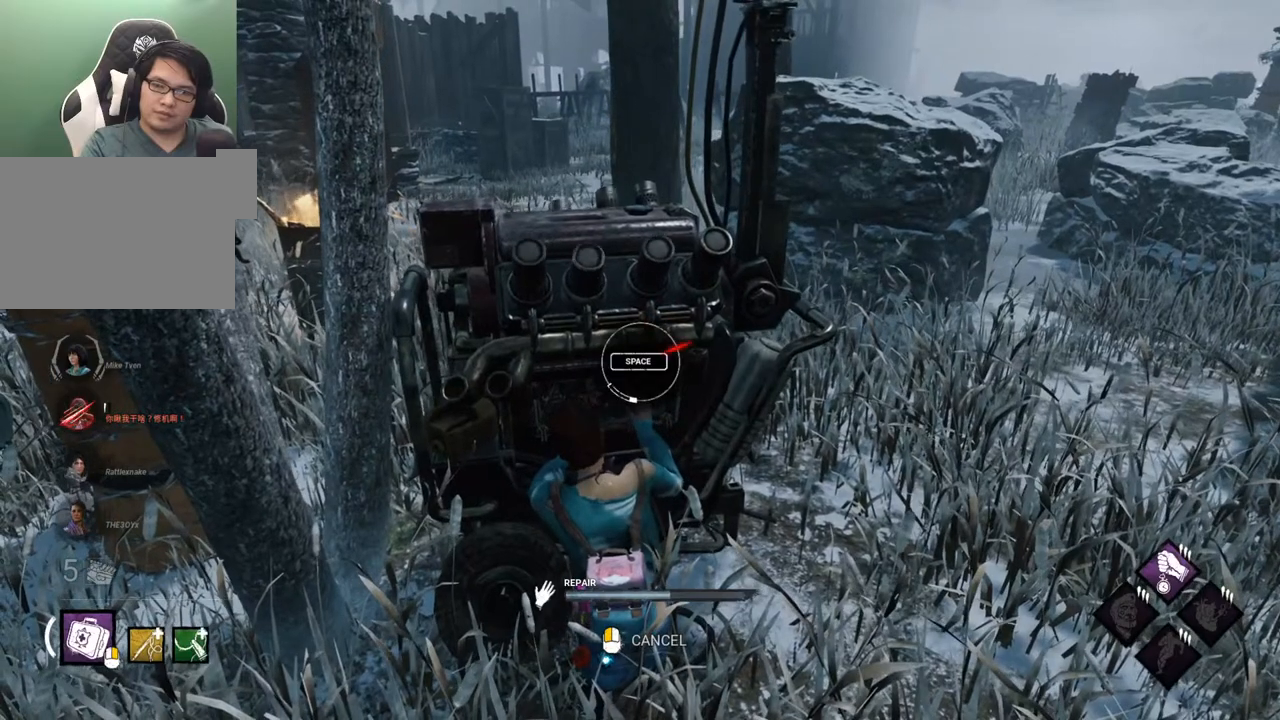
{"keys": ["space"], "mouse": [], "mouse_move": "still", "events": [[467, "space", "down"]]}
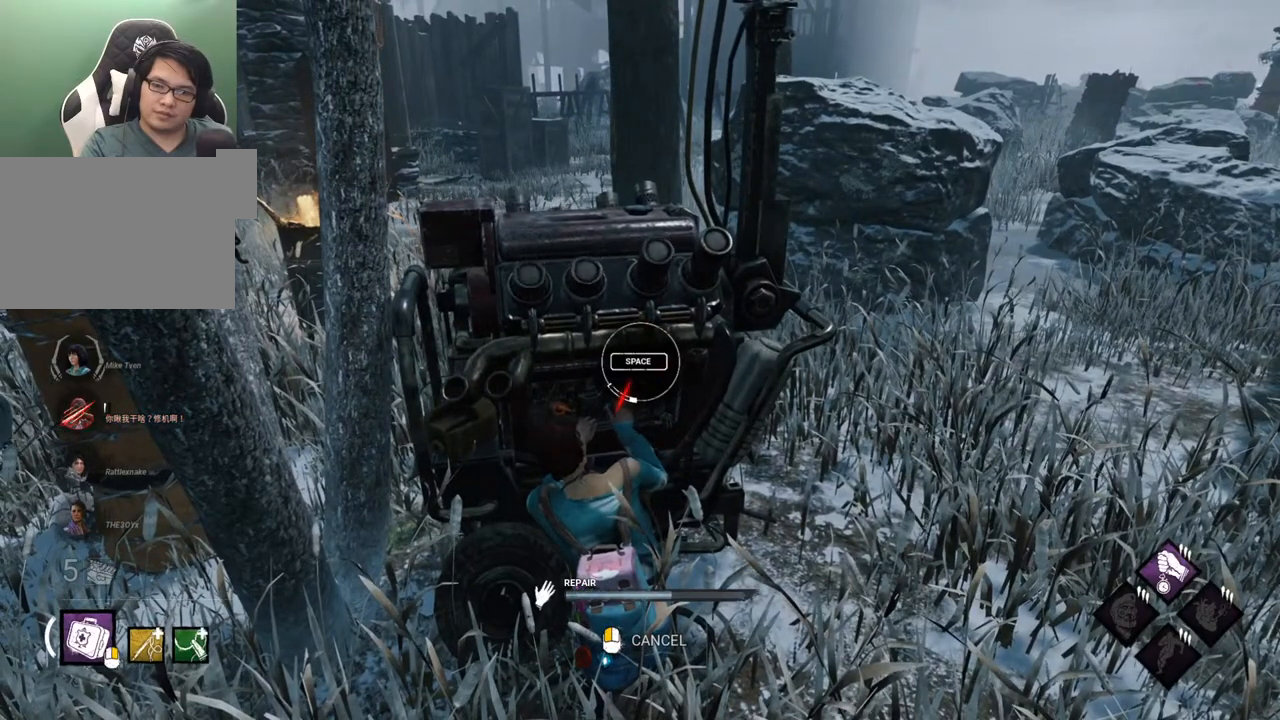
{"keys": [], "mouse": [], "mouse_move": "still", "events": [[117, "space", "up"]]}
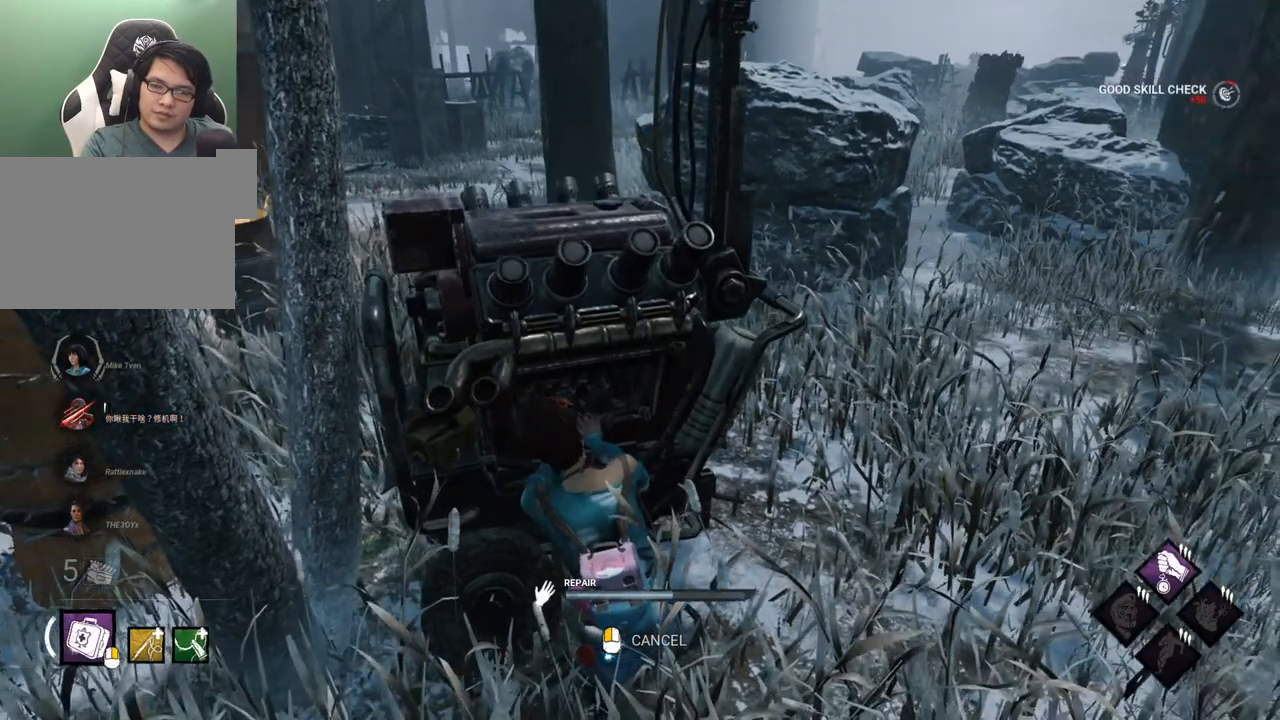
{"keys": [], "mouse": [], "mouse_move": "still", "events": []}
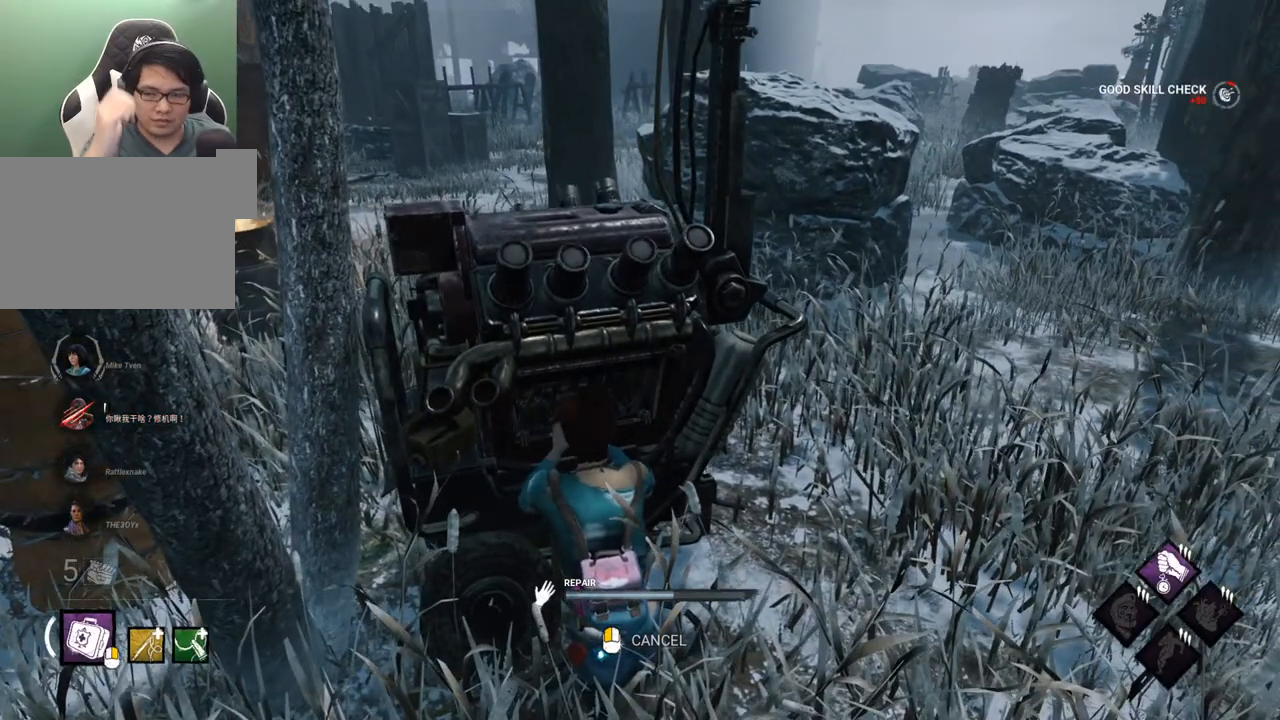
{"keys": [], "mouse": [], "mouse_move": "still", "events": []}
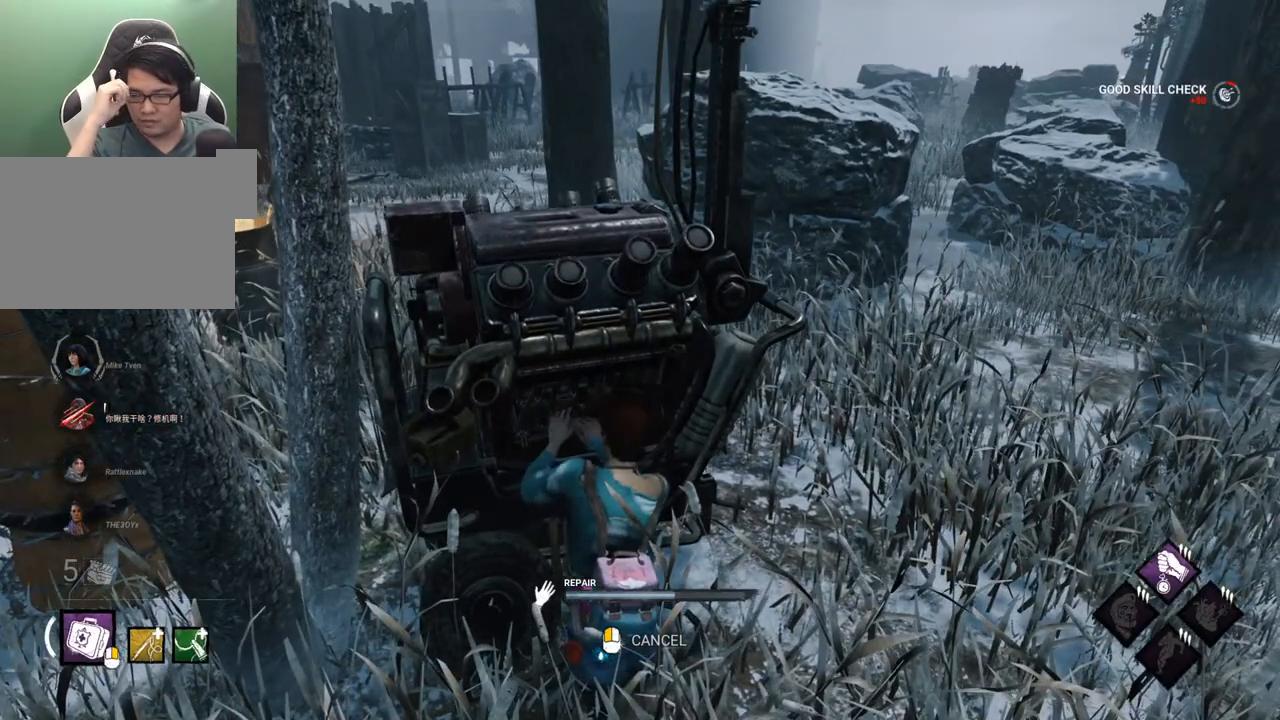
{"keys": [], "mouse": [], "mouse_move": "still", "events": []}
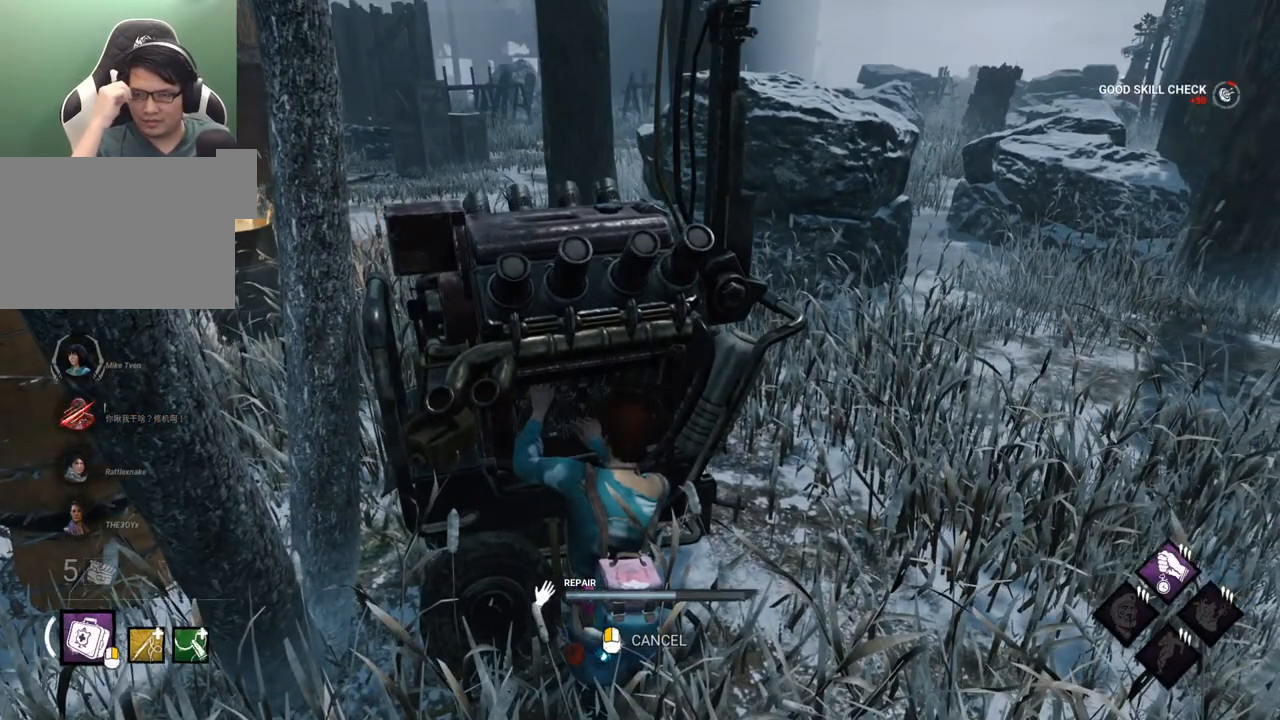
{"keys": [], "mouse": [], "mouse_move": "still", "events": []}
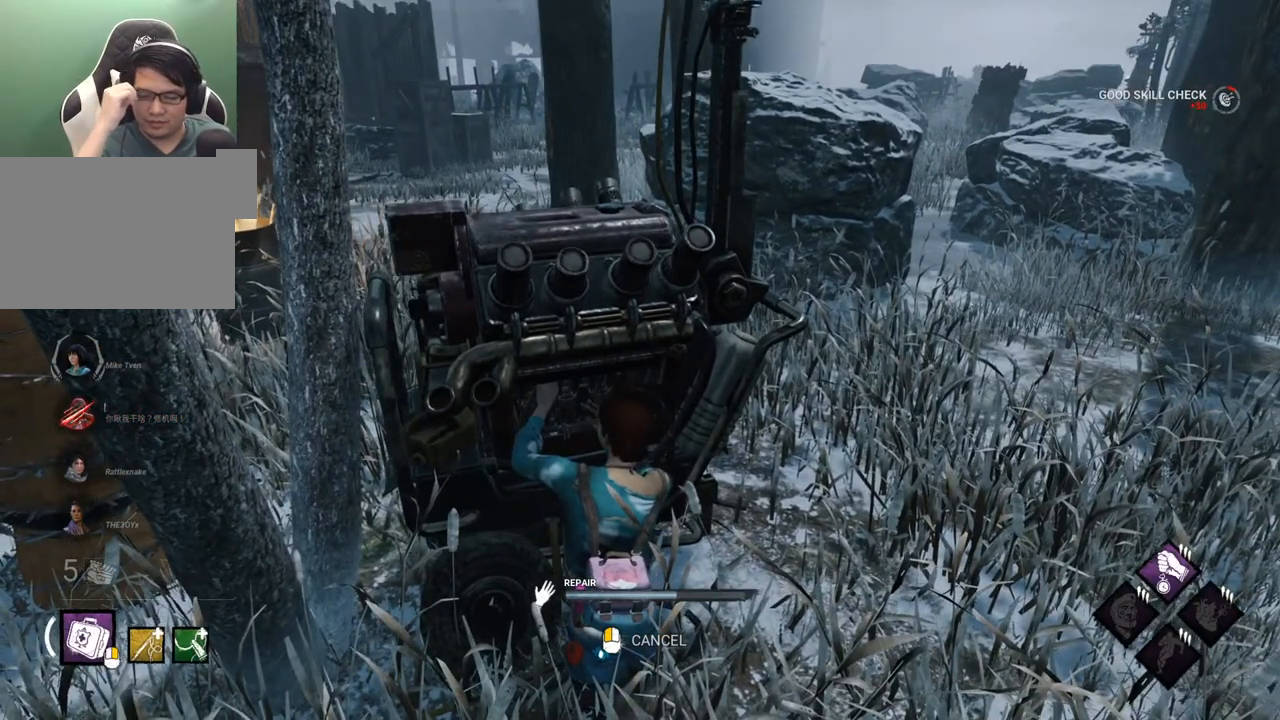
{"keys": [], "mouse": [], "mouse_move": "down-right", "events": []}
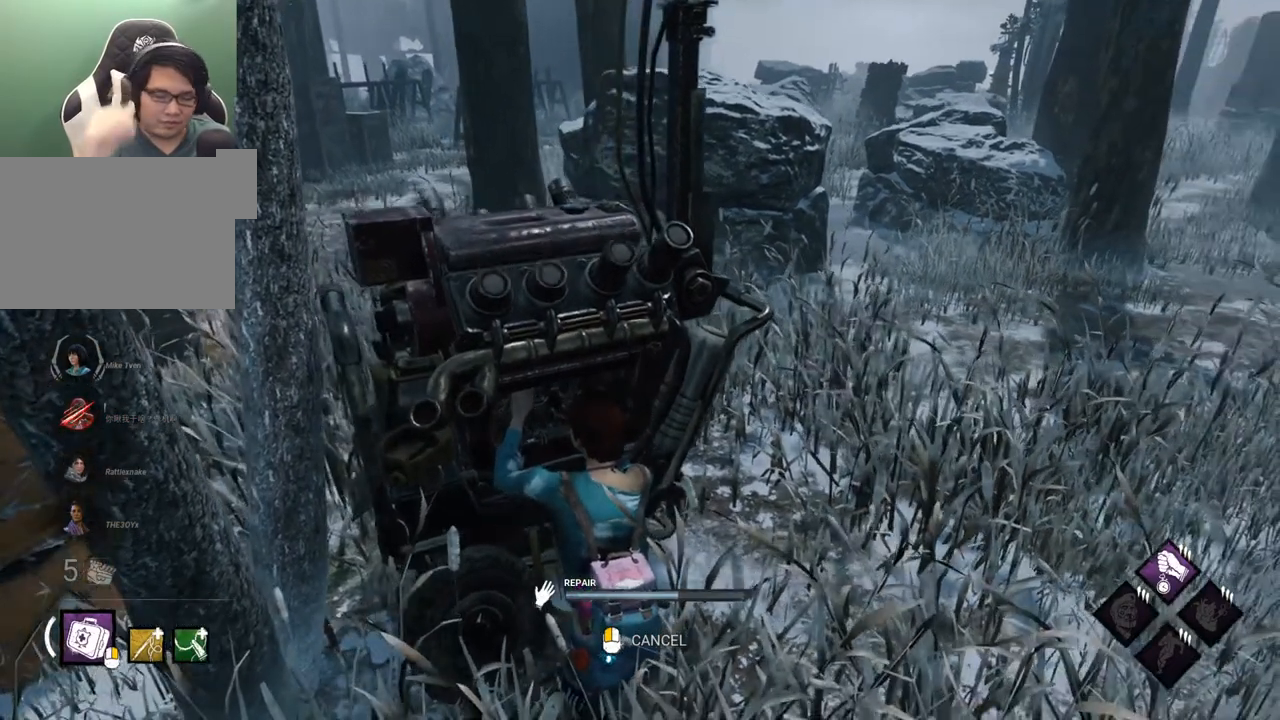
{"keys": [], "mouse": [], "mouse_move": "still", "events": []}
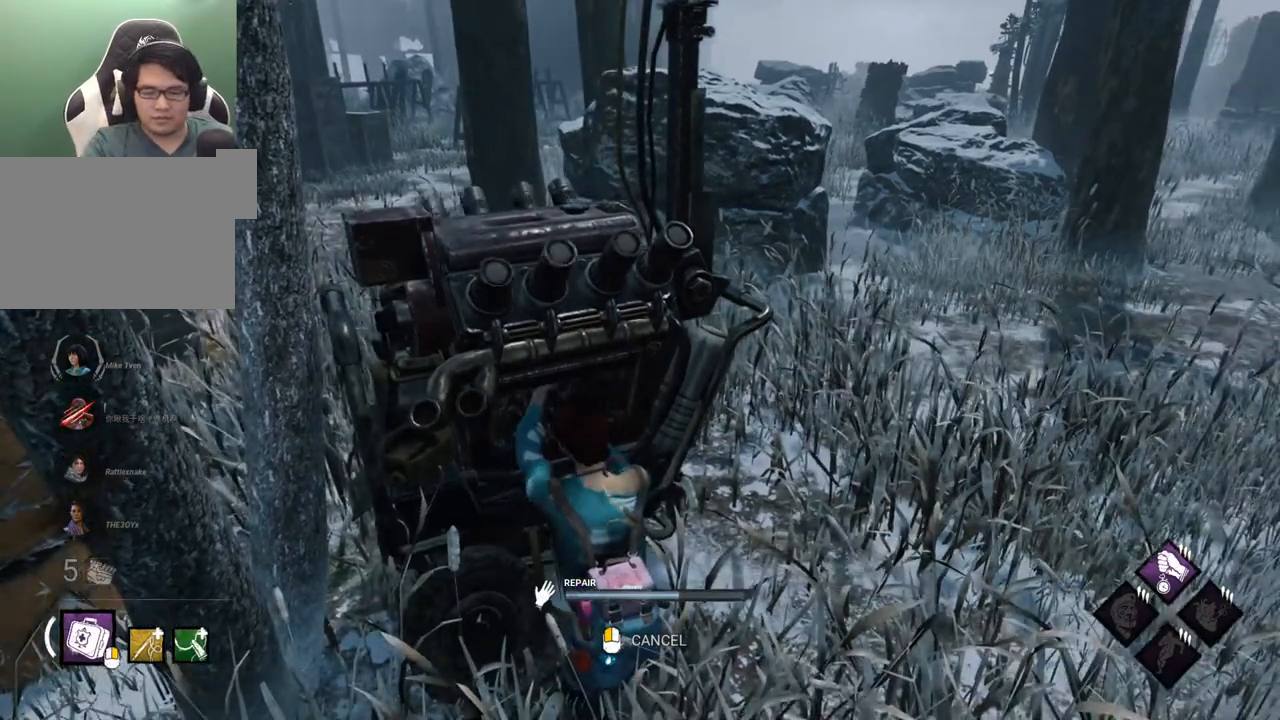
{"keys": [], "mouse": [], "mouse_move": "down-left", "events": []}
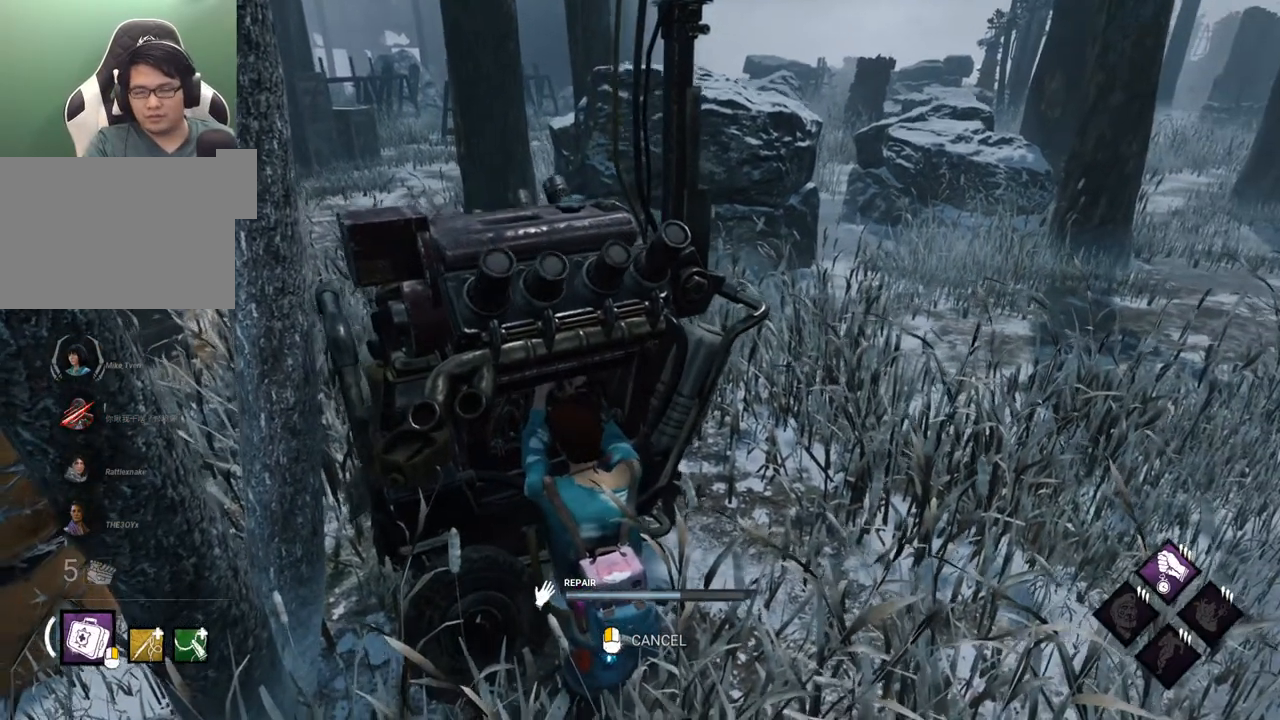
{"keys": [], "mouse": [], "mouse_move": "still", "events": []}
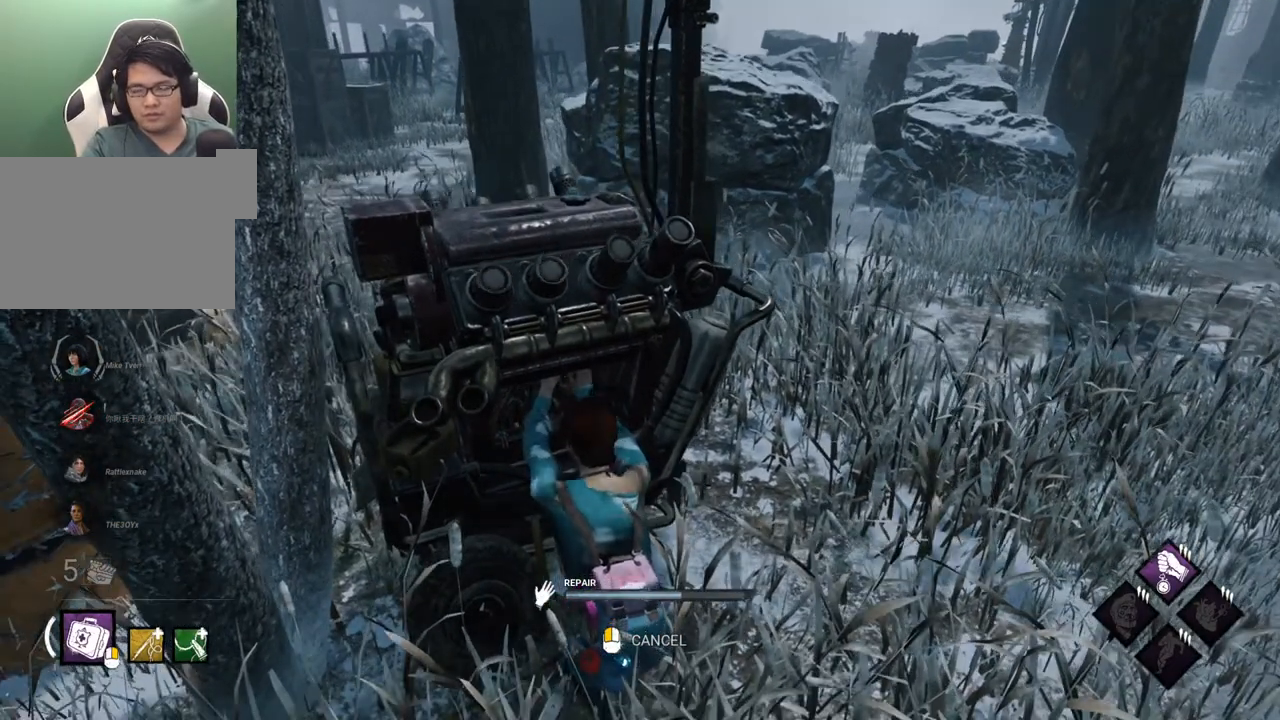
{"keys": [], "mouse": [], "mouse_move": "still", "events": []}
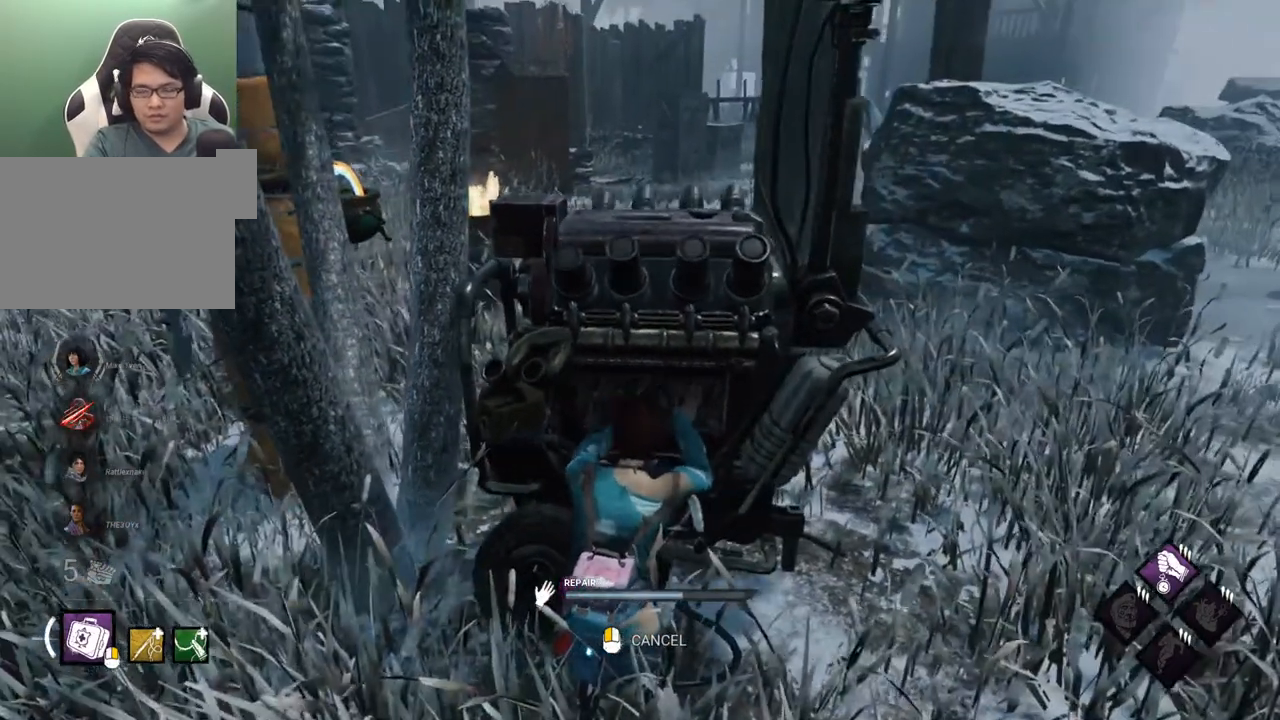
{"keys": [], "mouse": [], "mouse_move": "still", "events": []}